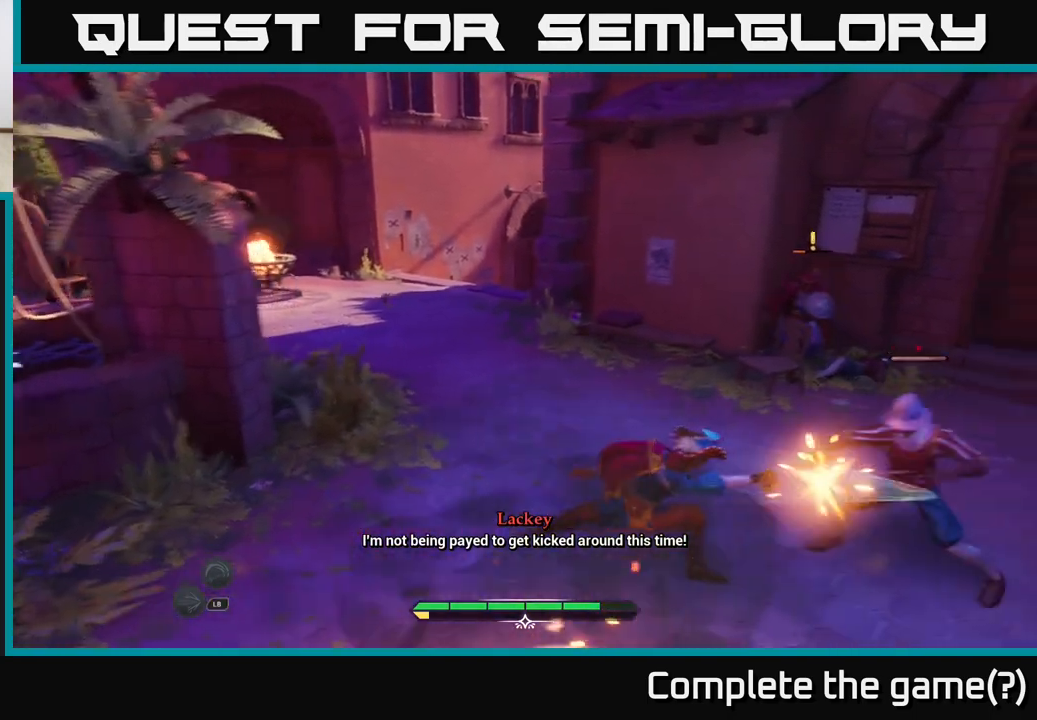
Gameplay with a controller (Xbox layout); each line is a JSON object with the inputs held at the frame after it. "events" lists button and stick changes between this image and that frame as [ms after this image, input, new state], when the widget could be followed in between.
{"buttons": ["X"], "left_stick": "center", "right_stick": "center", "events": [[83, "X", "up"], [233, "X", "down"], [233, "left_stick", "center"], [333, "X", "up"], [450, "X", "down"]]}
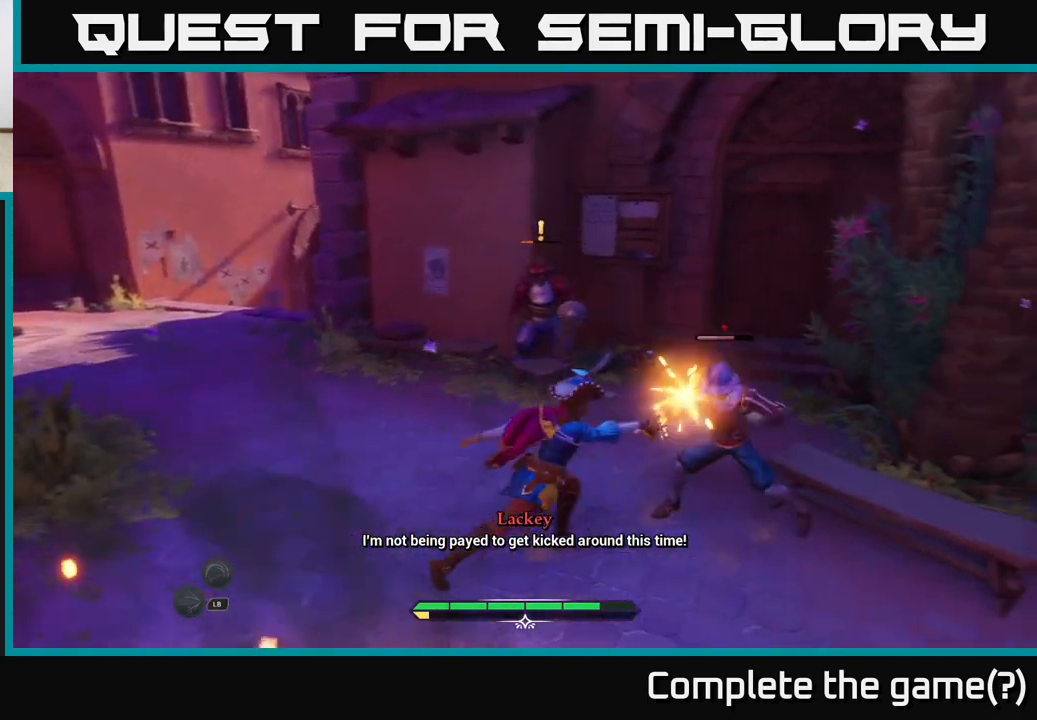
{"buttons": [], "left_stick": "center", "right_stick": "center", "events": [[17, "X", "up"], [133, "X", "down"], [233, "X", "up"]]}
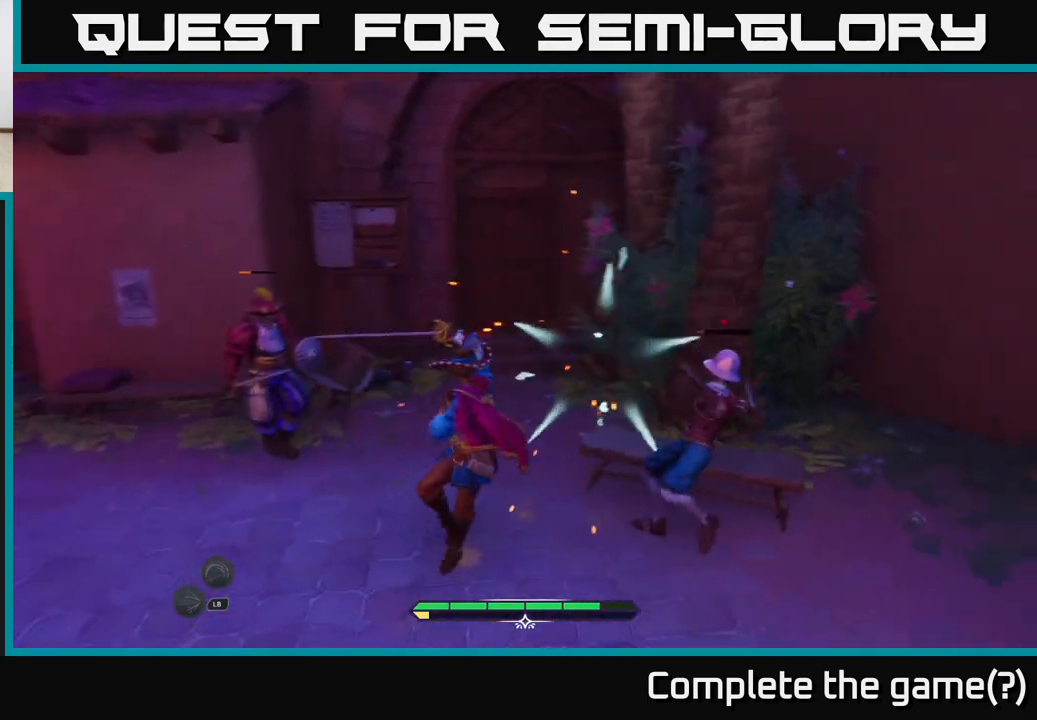
{"buttons": [], "left_stick": "center", "right_stick": "center", "events": []}
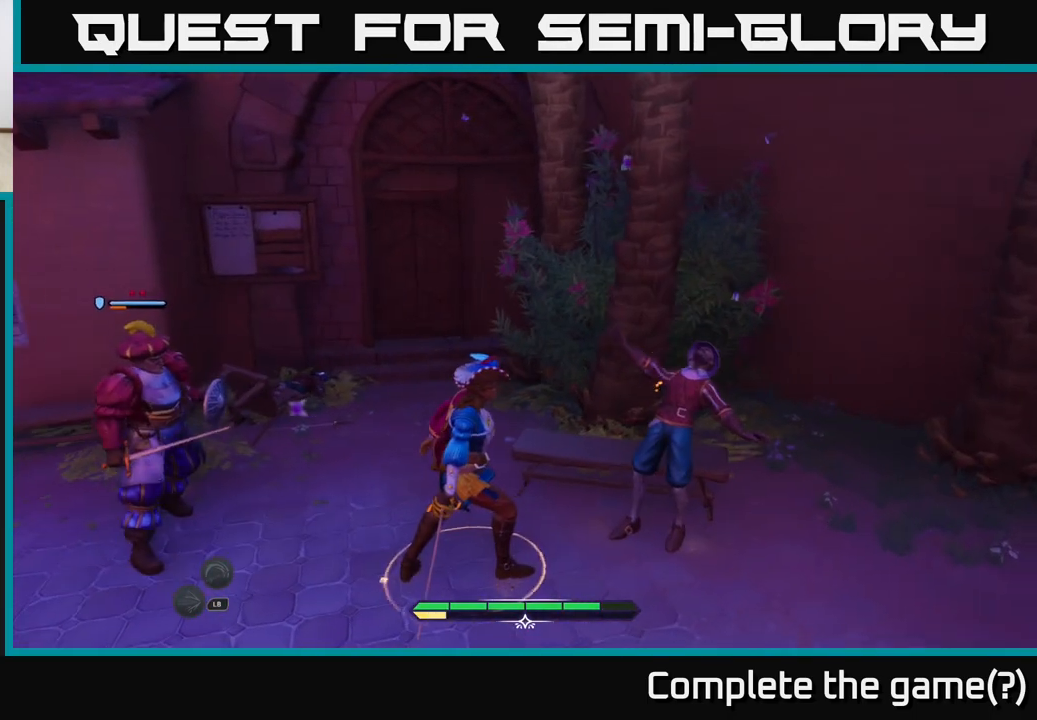
{"buttons": [], "left_stick": "center", "right_stick": "center", "events": []}
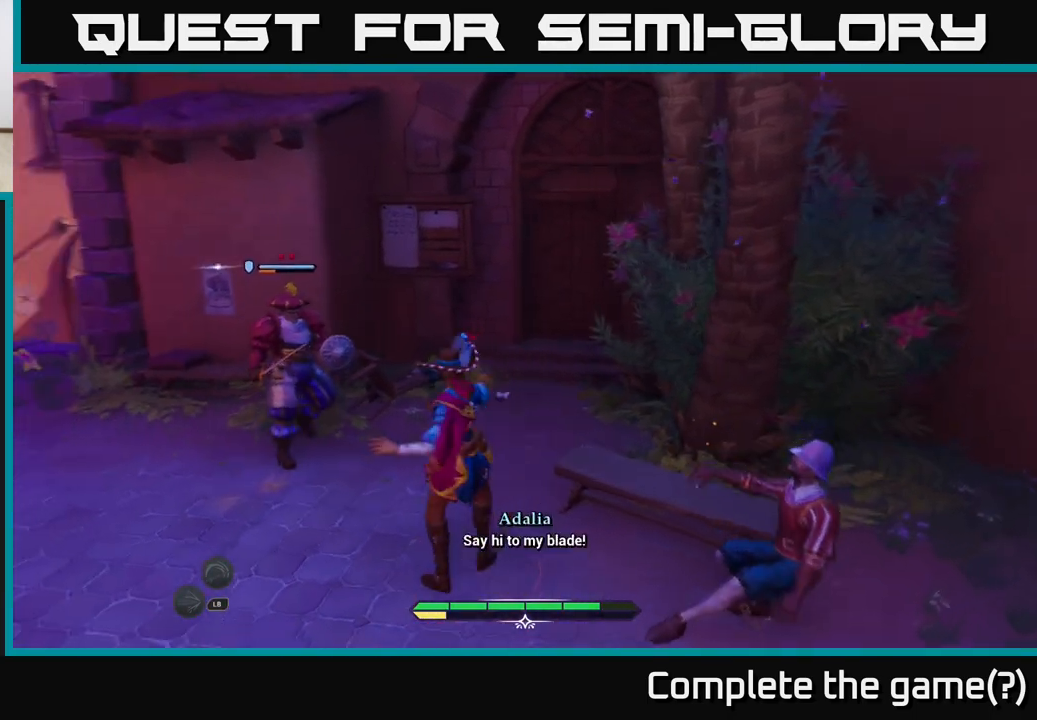
{"buttons": [], "left_stick": "center", "right_stick": "center", "events": [[200, "right_stick", "down-left"], [317, "right_stick", "center"]]}
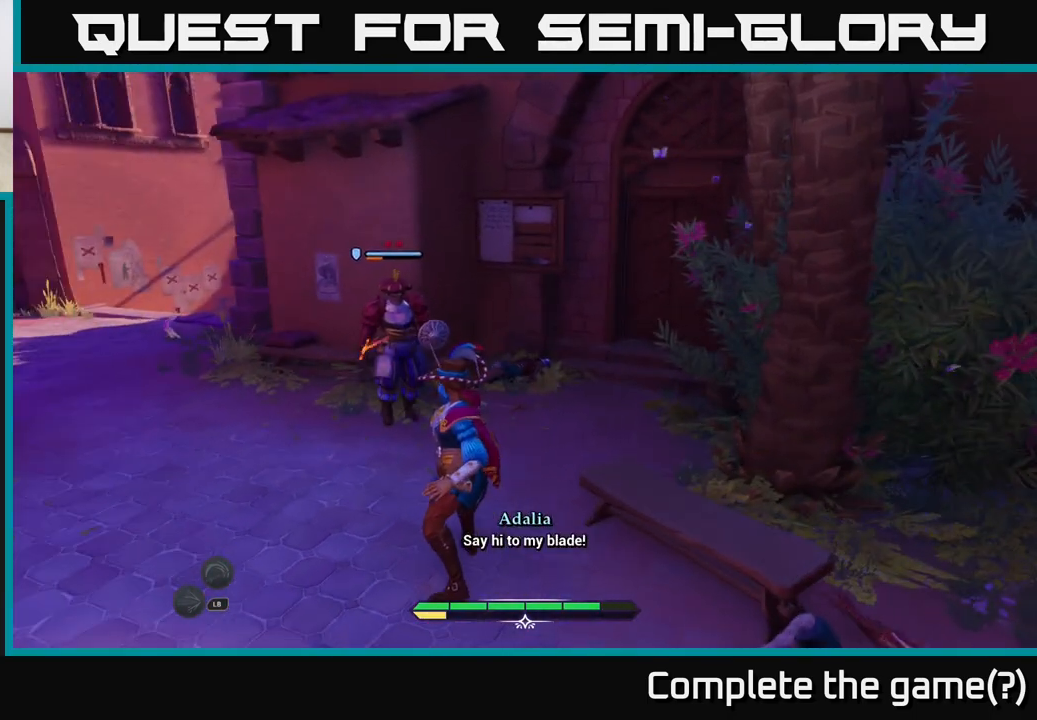
{"buttons": [], "left_stick": "center", "right_stick": "center", "events": [[133, "right_stick", "left"], [283, "right_stick", "center"]]}
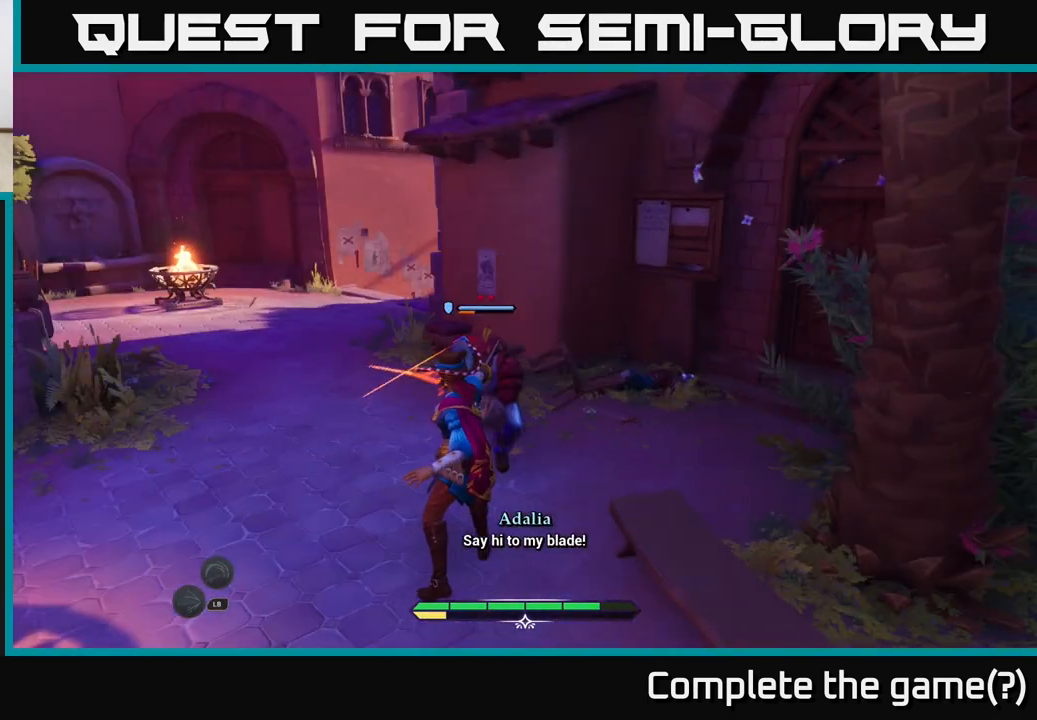
{"buttons": [], "left_stick": "center", "right_stick": "center", "events": [[17, "left_stick", "left"], [50, "B", "down"], [133, "B", "up"], [233, "left_stick", "center"]]}
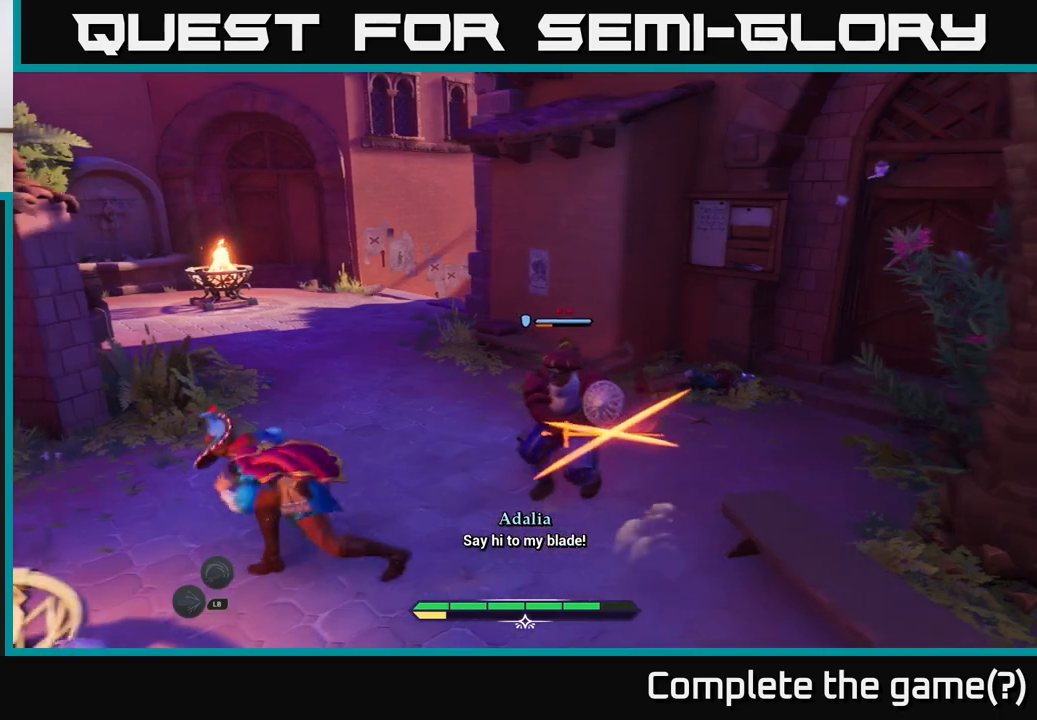
{"buttons": [], "left_stick": "center", "right_stick": "center", "events": [[117, "left_stick", "right"], [150, "B", "down"], [217, "B", "up"], [267, "left_stick", "center"]]}
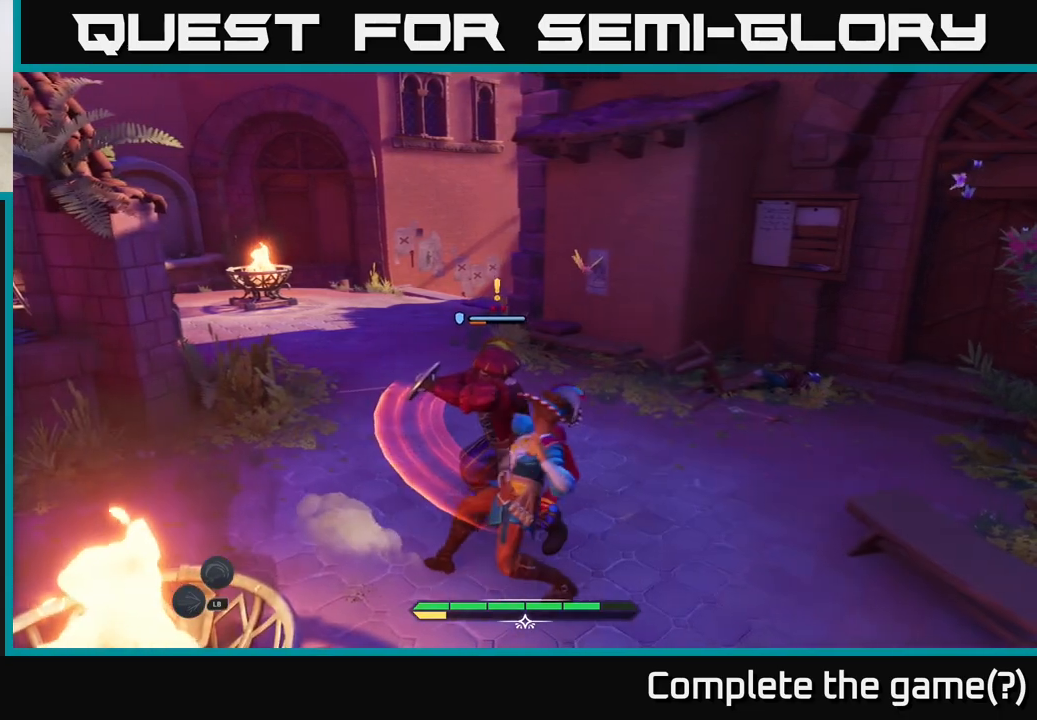
{"buttons": [], "left_stick": "center", "right_stick": "center", "events": [[200, "R2", "down"], [283, "R2", "up"]]}
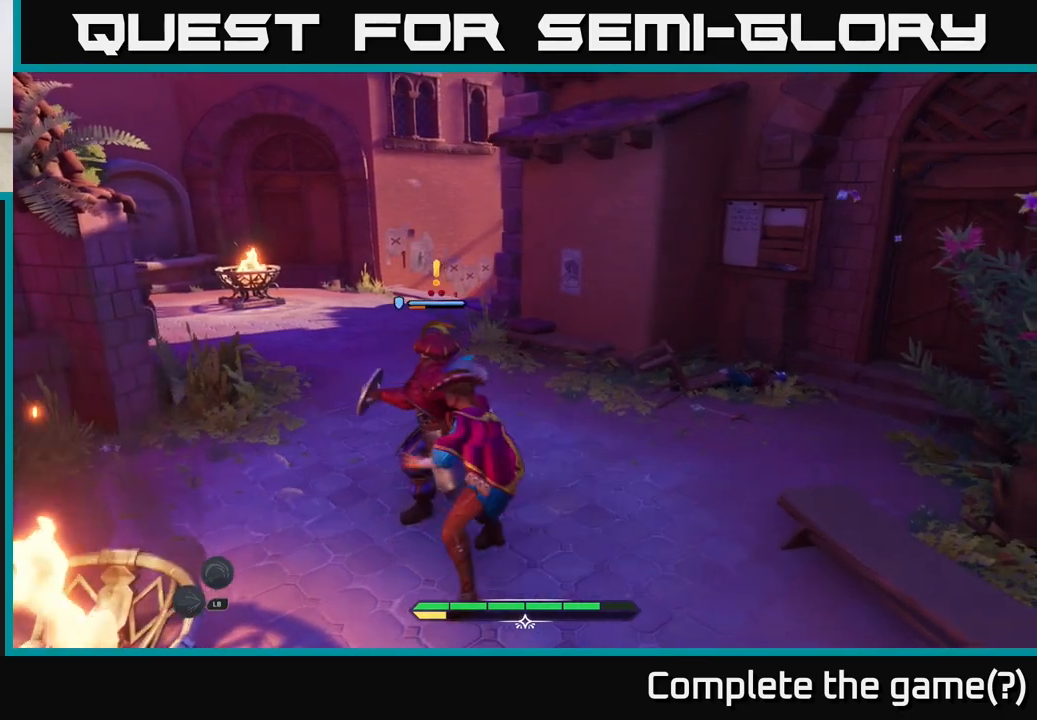
{"buttons": [], "left_stick": "left", "right_stick": "center", "events": [[150, "left_stick", "left"]]}
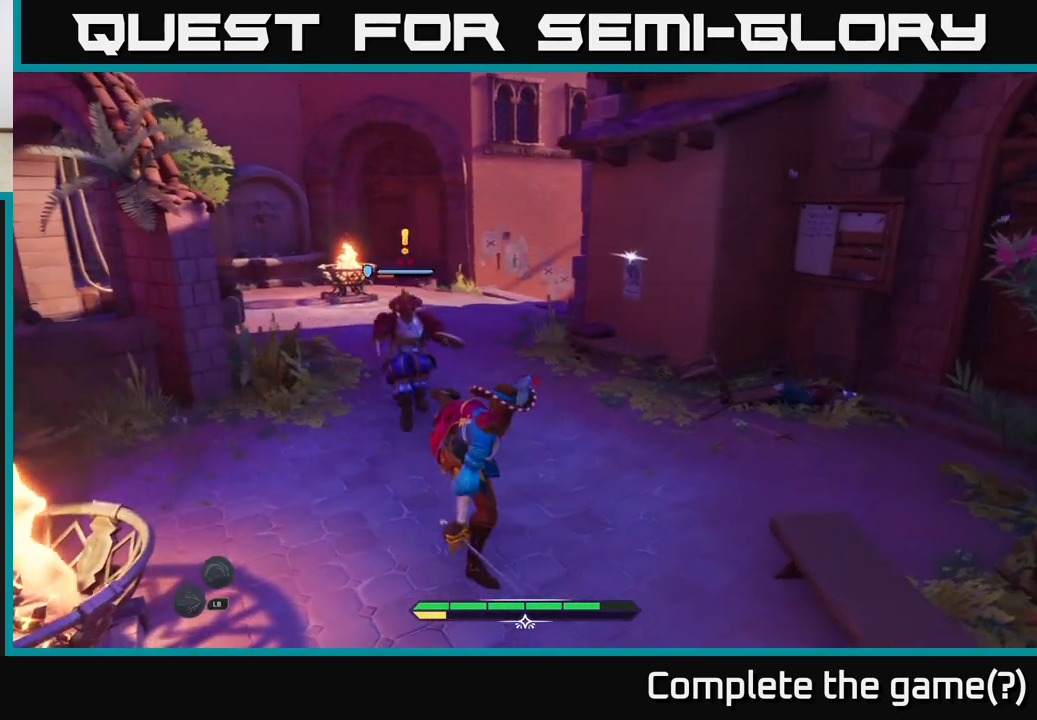
{"buttons": [], "left_stick": "down-left", "right_stick": "down-left", "events": [[83, "left_stick", "center"], [233, "left_stick", "left"], [350, "right_stick", "down-left"], [500, "left_stick", "down-left"]]}
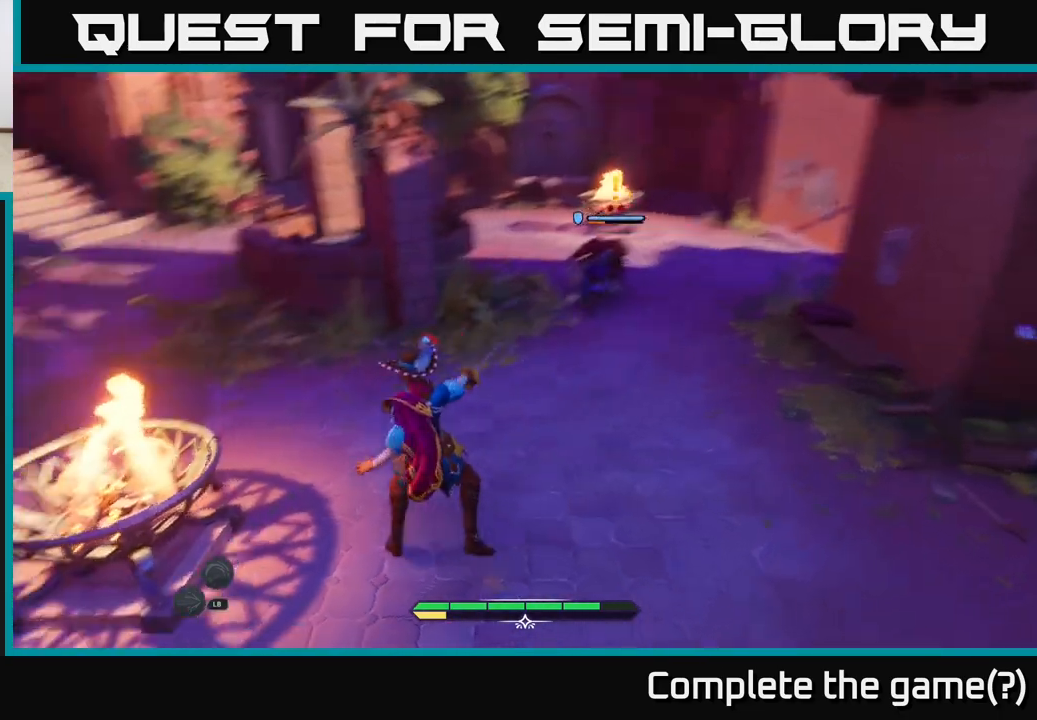
{"buttons": [], "left_stick": "left", "right_stick": "up-left", "events": [[33, "right_stick", "center"], [250, "right_stick", "left"], [300, "right_stick", "up-left"], [500, "left_stick", "left"]]}
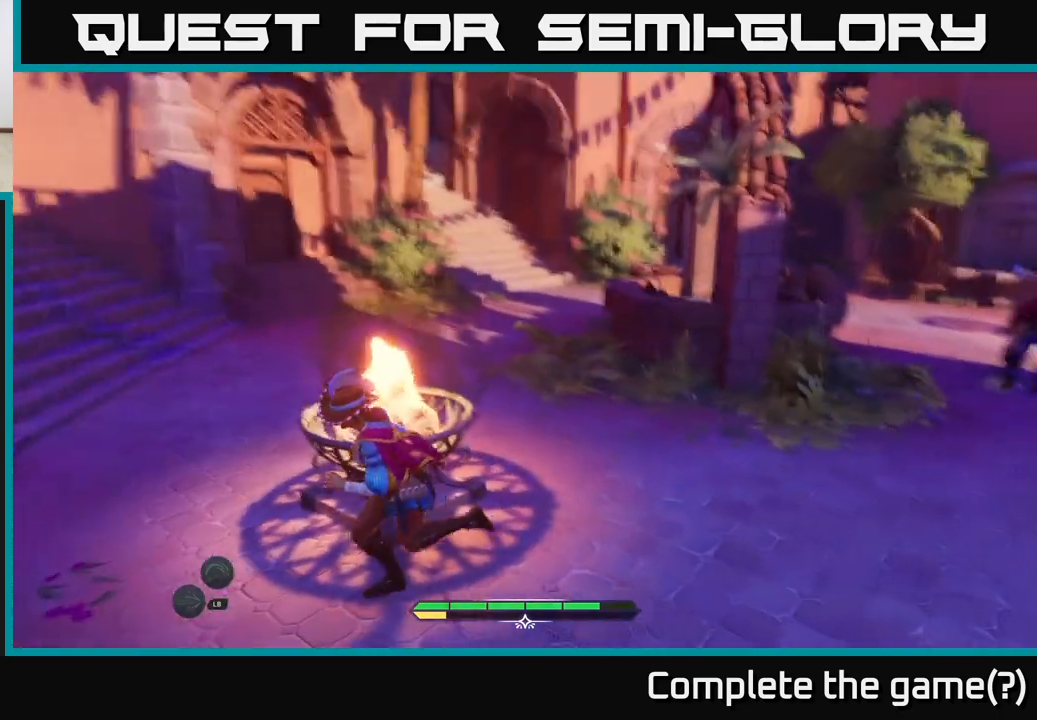
{"buttons": [], "left_stick": "up-left", "right_stick": "right", "events": [[17, "right_stick", "center"], [250, "right_stick", "up-left"], [383, "right_stick", "center"], [467, "left_stick", "up-left"], [467, "right_stick", "right"]]}
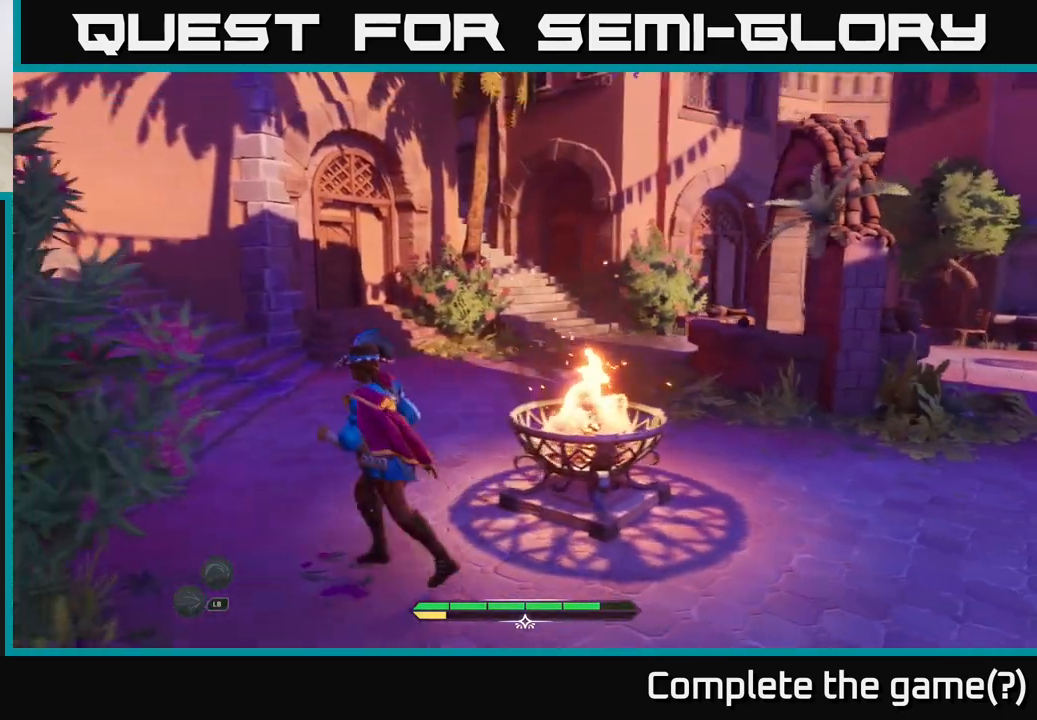
{"buttons": [], "left_stick": "left", "right_stick": "up-right", "events": [[100, "left_stick", "up"], [233, "left_stick", "up-left"], [400, "left_stick", "left"], [417, "right_stick", "up-right"]]}
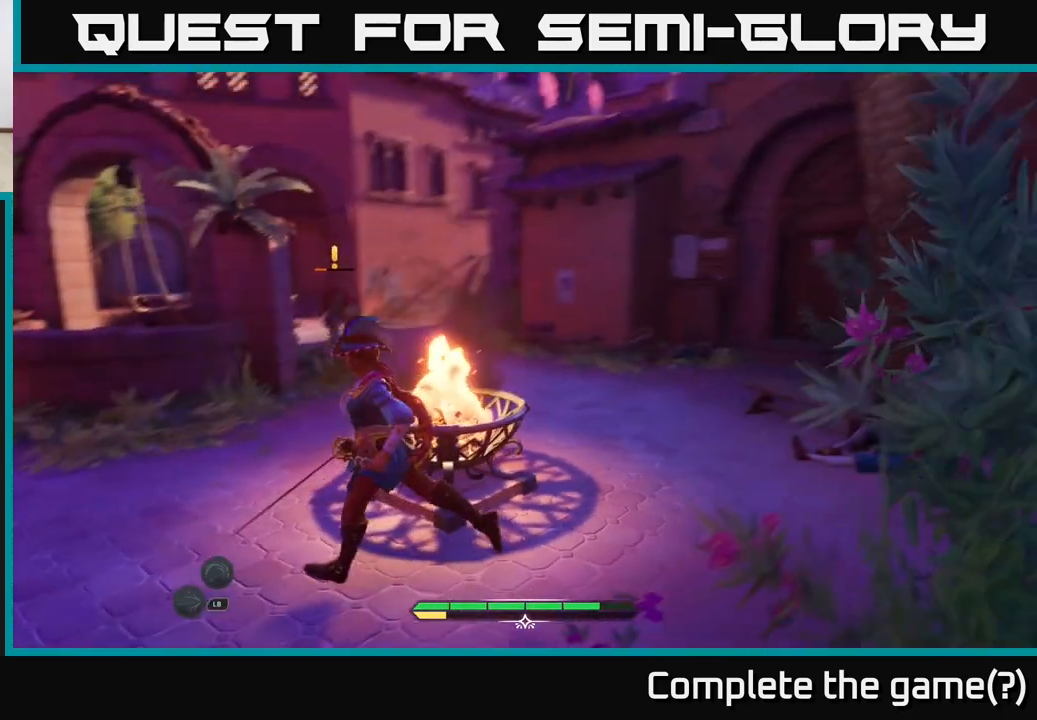
{"buttons": [], "left_stick": "up", "right_stick": "down-left", "events": [[100, "left_stick", "center"], [167, "right_stick", "center"], [400, "right_stick", "down-left"], [500, "left_stick", "up"]]}
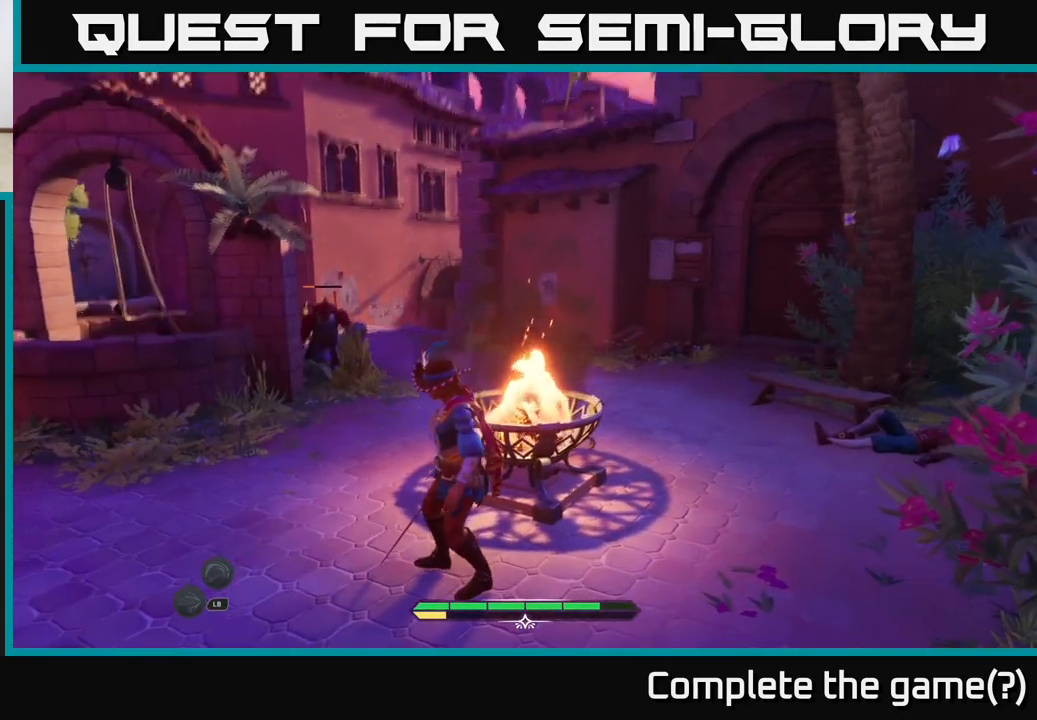
{"buttons": [], "left_stick": "up", "right_stick": "center", "events": [[133, "right_stick", "center"]]}
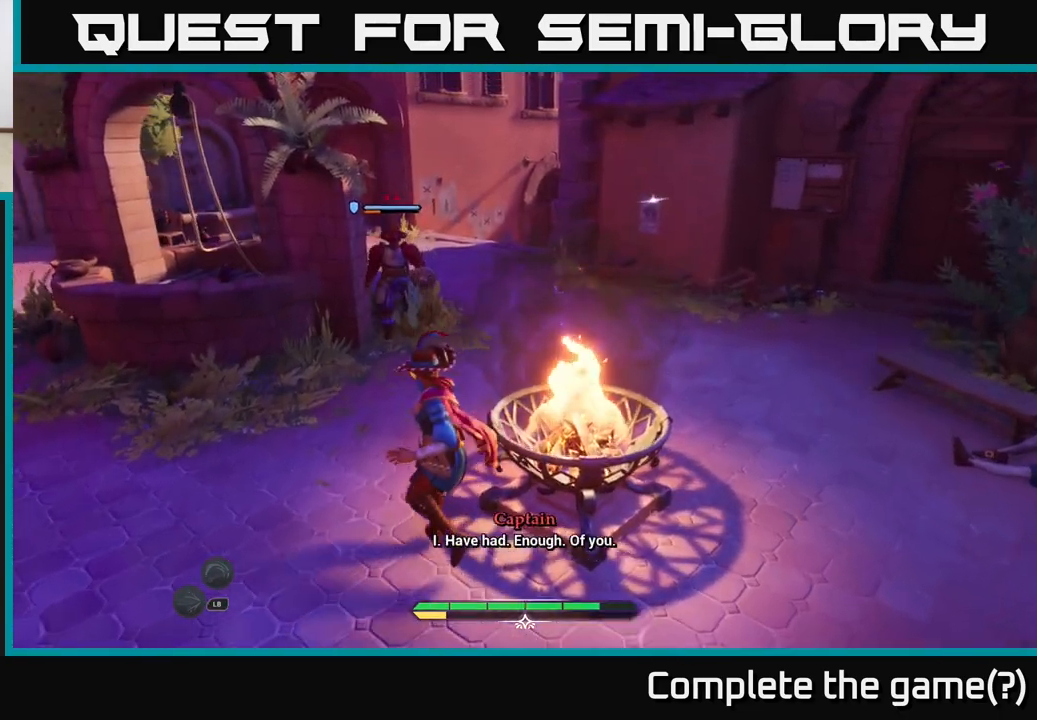
{"buttons": [], "left_stick": "up-right", "right_stick": "down-left", "events": [[217, "left_stick", "up-right"], [367, "right_stick", "down-left"]]}
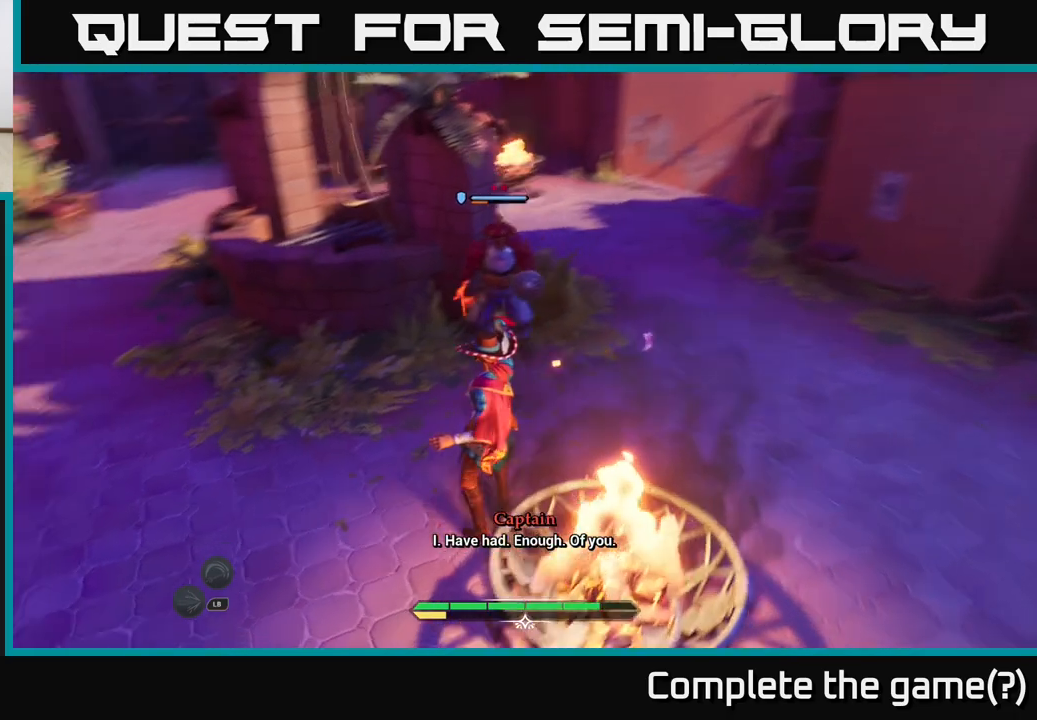
{"buttons": [], "left_stick": "right", "right_stick": "center", "events": [[33, "left_stick", "right"], [100, "right_stick", "center"], [167, "left_stick", "center"], [333, "left_stick", "right"], [400, "B", "down"], [483, "B", "up"]]}
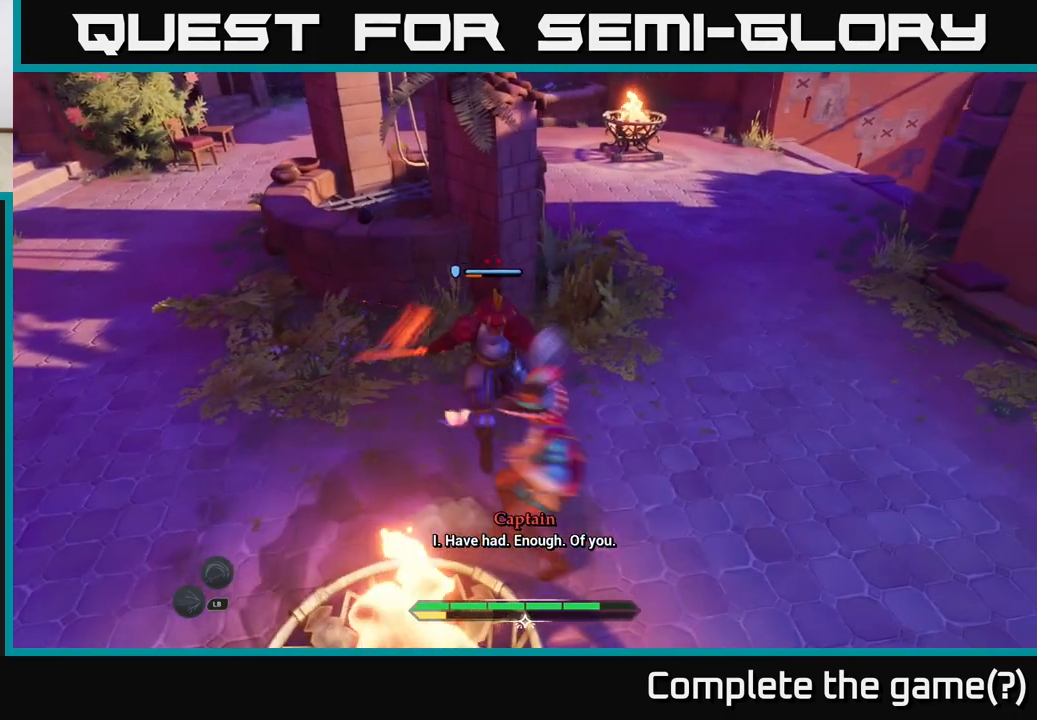
{"buttons": [], "left_stick": "left", "right_stick": "center", "events": [[17, "left_stick", "center"], [483, "left_stick", "left"]]}
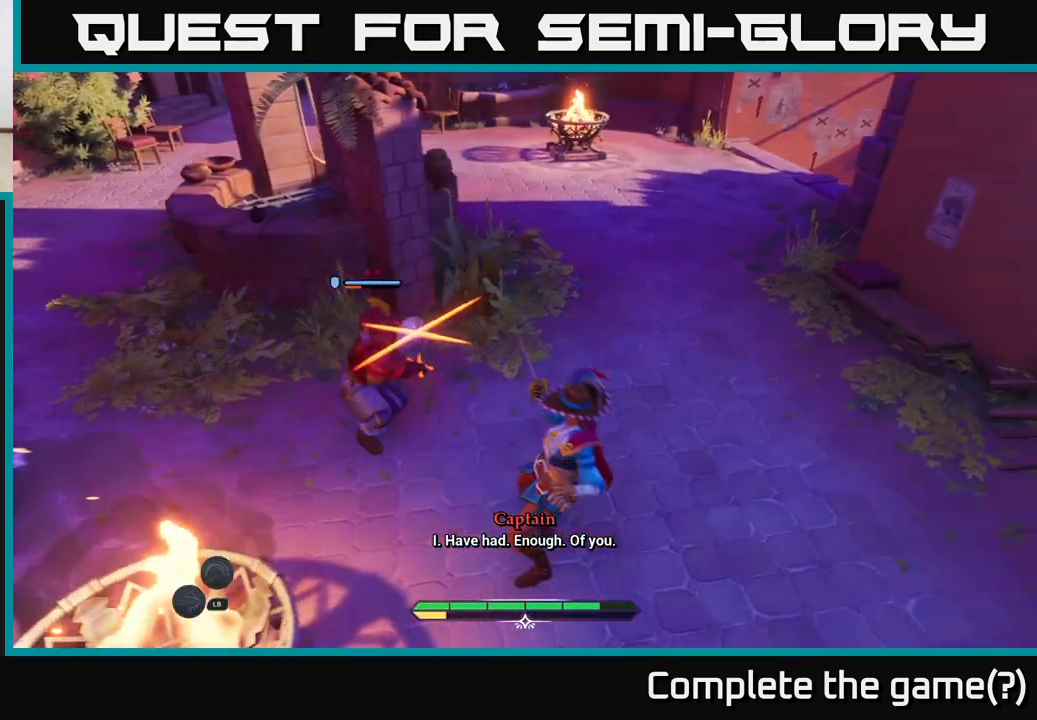
{"buttons": [], "left_stick": "center", "right_stick": "center", "events": [[17, "B", "down"], [83, "B", "up"], [167, "left_stick", "center"]]}
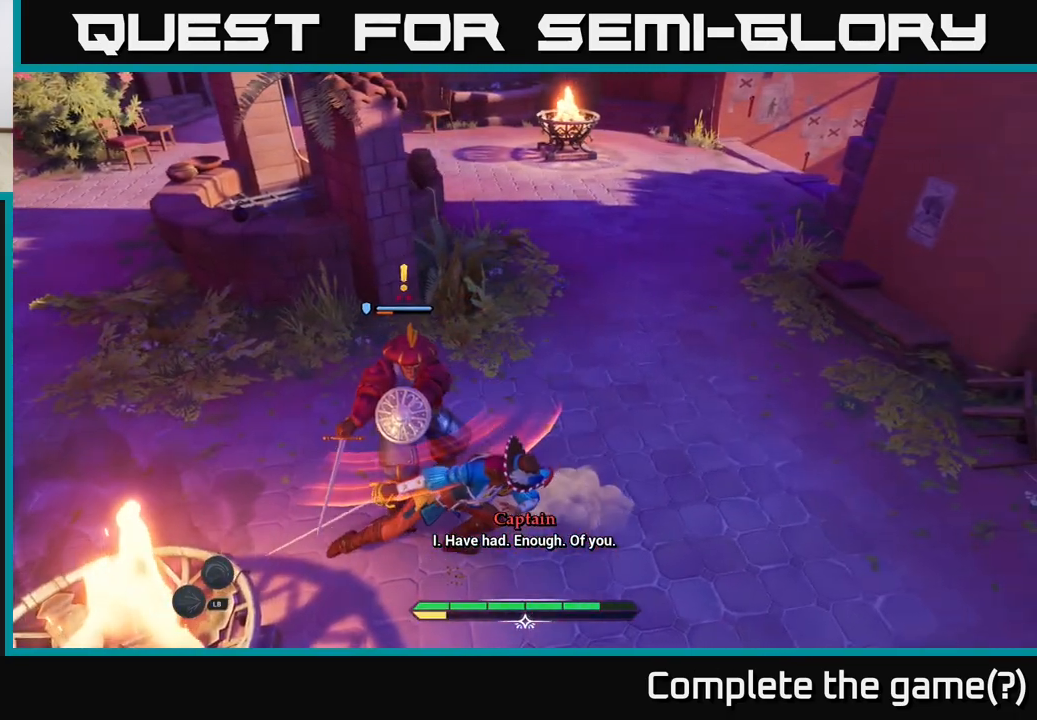
{"buttons": [], "left_stick": "up-right", "right_stick": "center", "events": [[33, "left_stick", "up"], [183, "R2", "down"], [233, "left_stick", "up-right"], [283, "R2", "up"]]}
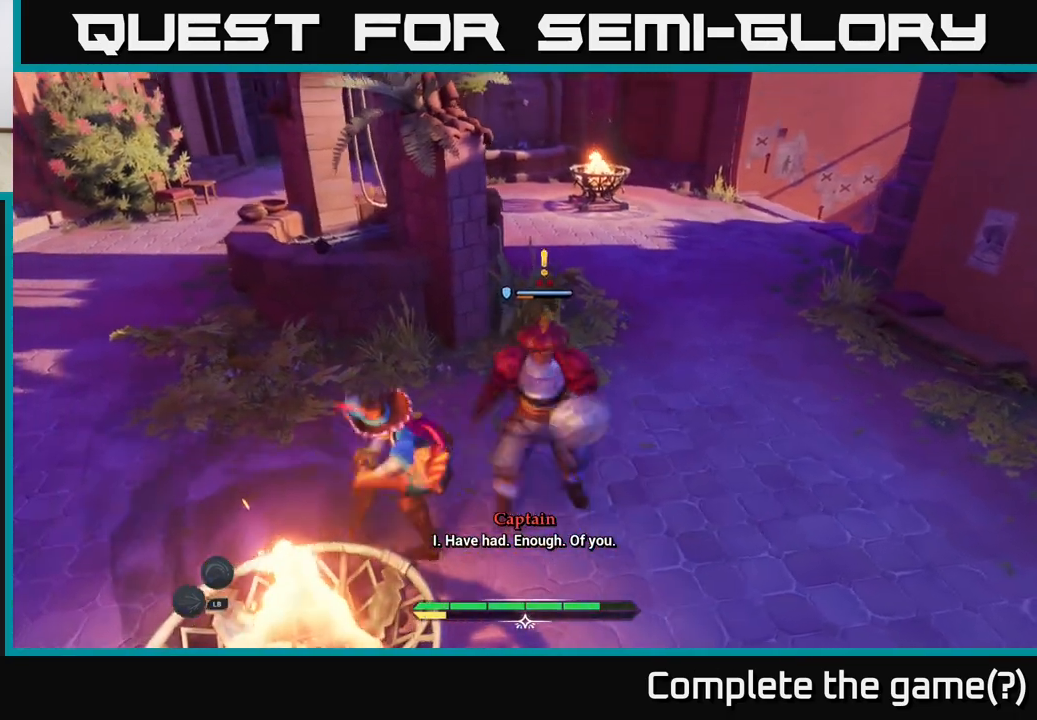
{"buttons": [], "left_stick": "up-right", "right_stick": "center", "events": [[83, "left_stick", "right"], [300, "left_stick", "center"], [483, "left_stick", "up-right"]]}
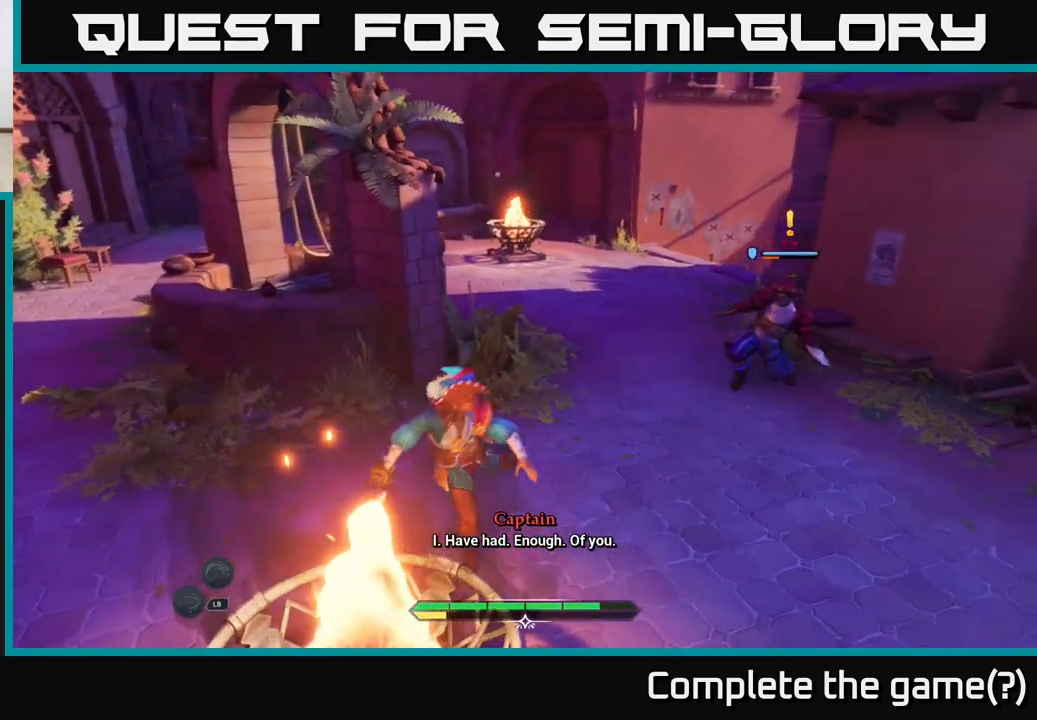
{"buttons": ["L2"], "left_stick": "up-right", "right_stick": "center", "events": [[283, "L2", "down"]]}
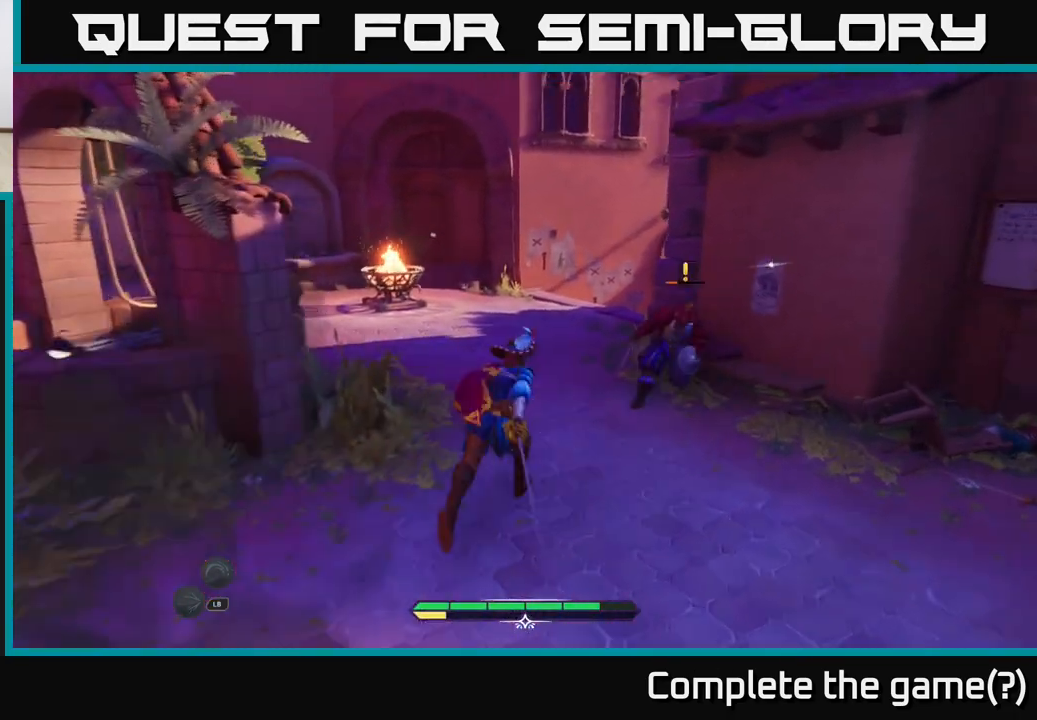
{"buttons": [], "left_stick": "center", "right_stick": "center", "events": [[267, "X", "down"], [317, "L2", "up"], [333, "X", "up"], [433, "left_stick", "center"]]}
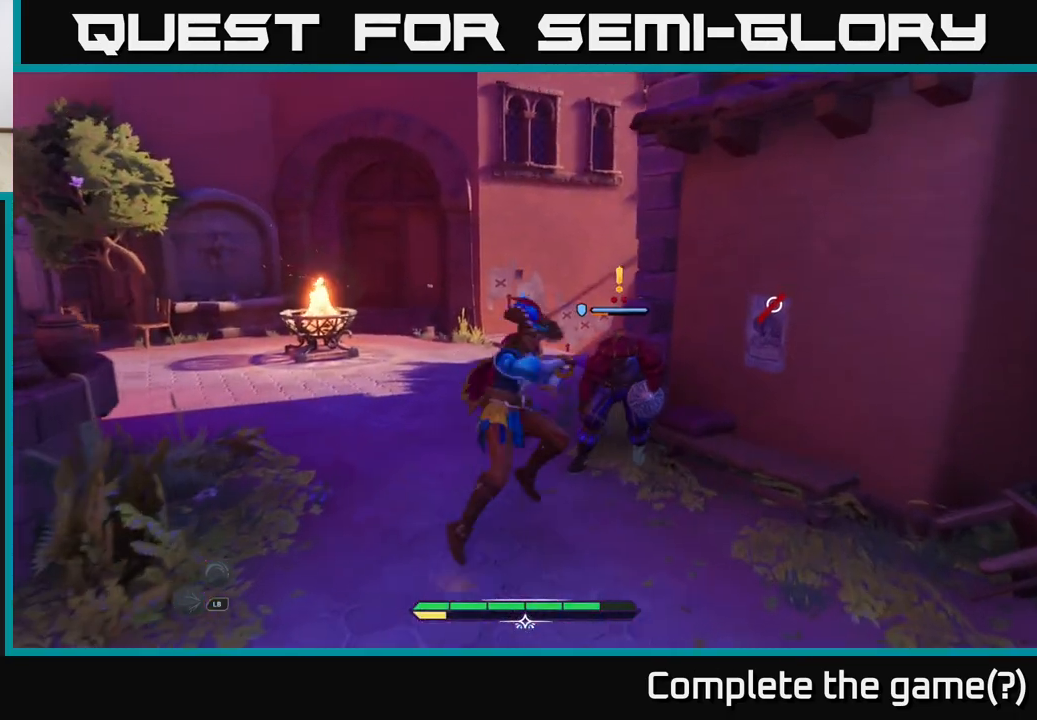
{"buttons": [], "left_stick": "center", "right_stick": "center", "events": [[133, "X", "down"], [250, "X", "up"]]}
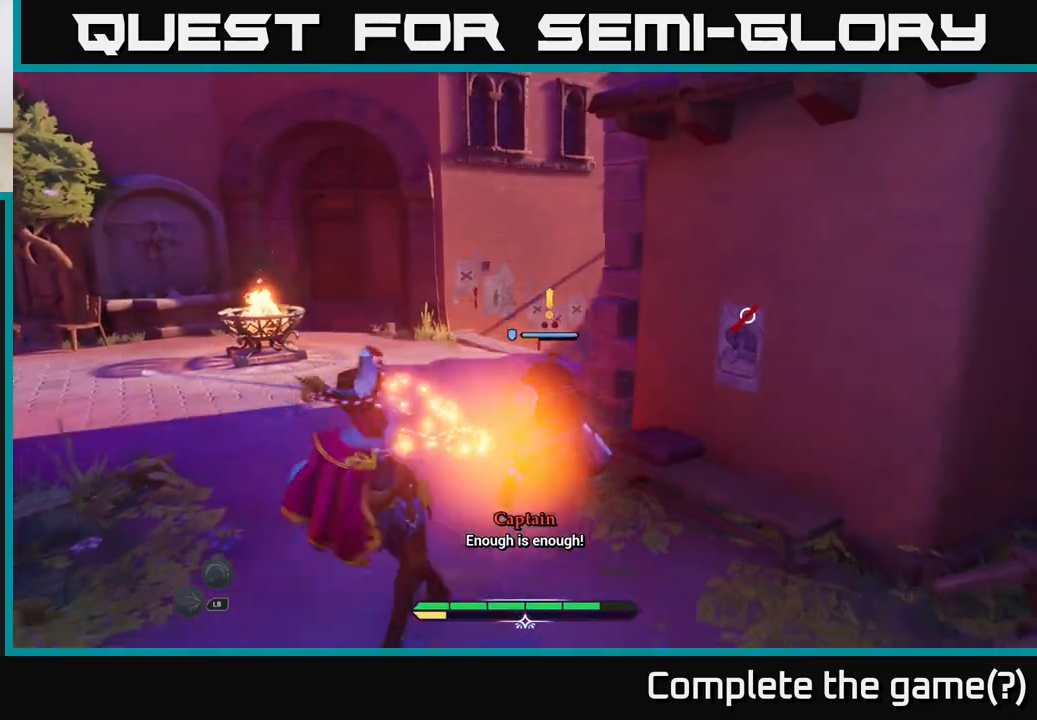
{"buttons": [], "left_stick": "center", "right_stick": "center", "events": []}
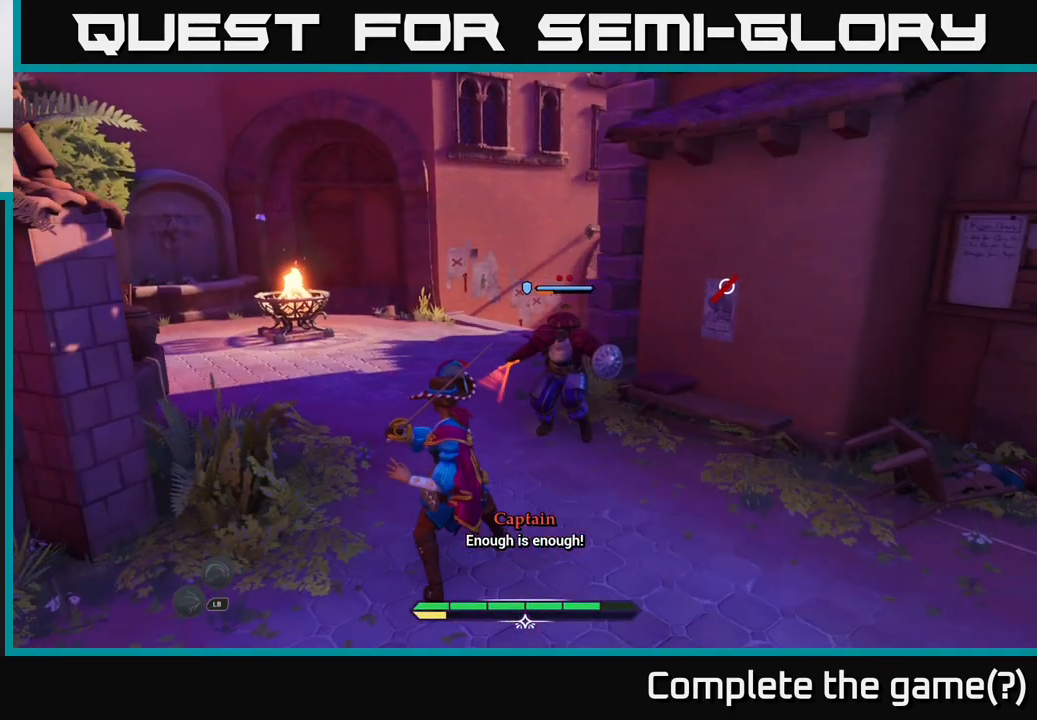
{"buttons": [], "left_stick": "center", "right_stick": "center", "events": [[217, "left_stick", "up-left"], [267, "B", "down"], [333, "B", "up"], [400, "left_stick", "center"]]}
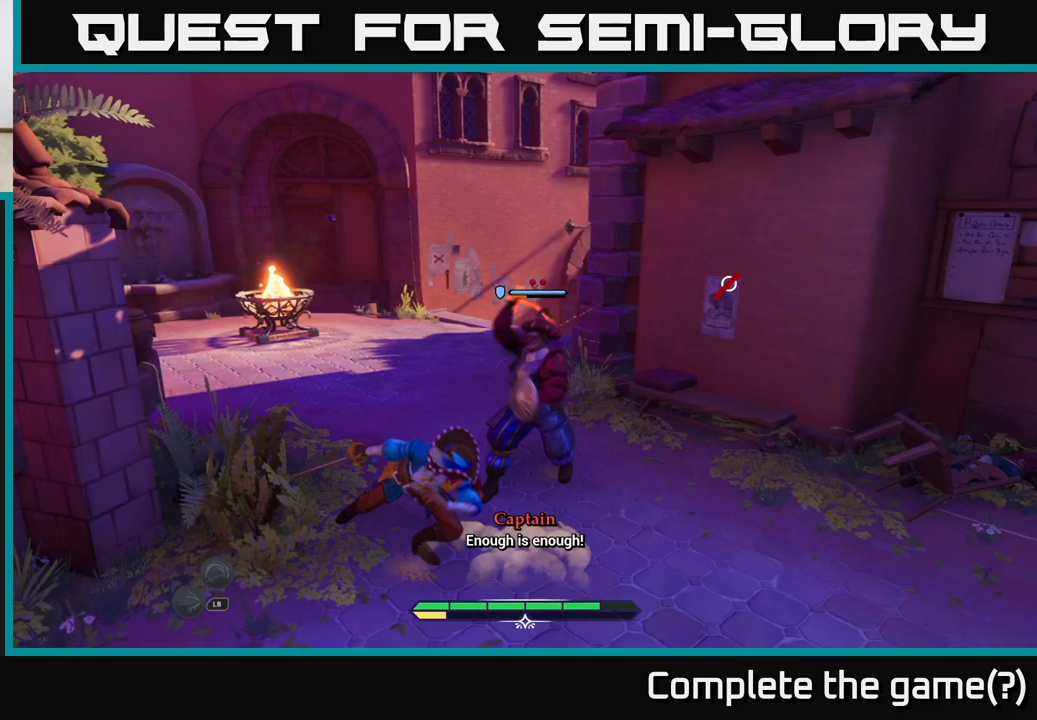
{"buttons": ["R2"], "left_stick": "right", "right_stick": "center", "events": [[467, "left_stick", "right"], [500, "R2", "down"]]}
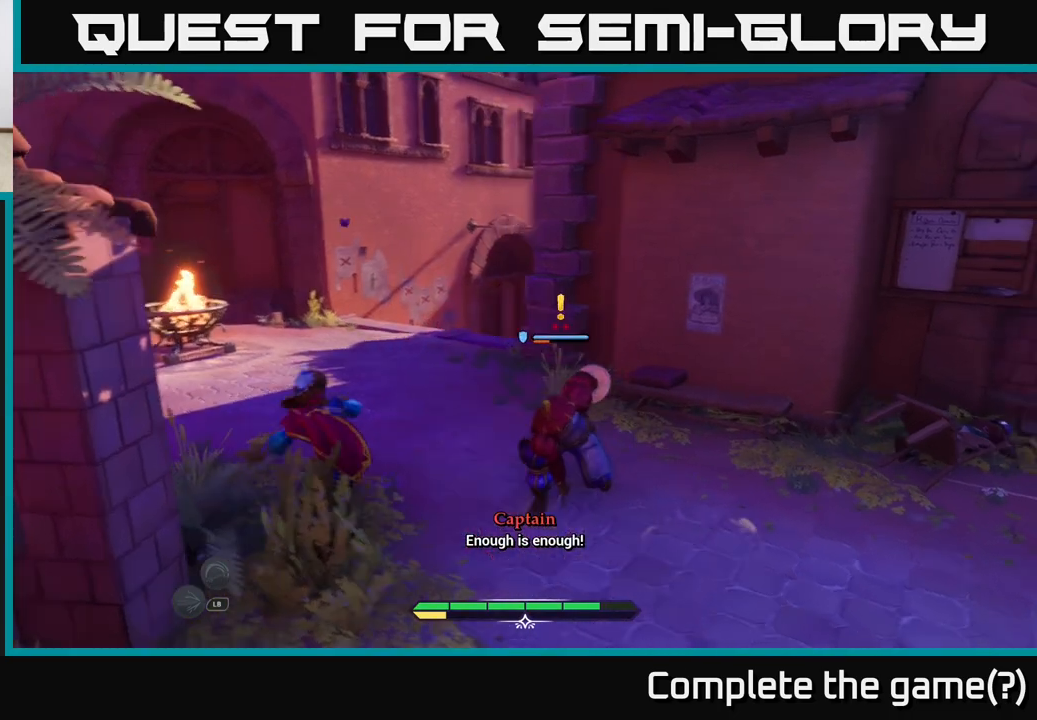
{"buttons": [], "left_stick": "up-right", "right_stick": "center", "events": [[83, "R2", "up"], [267, "left_stick", "up-right"]]}